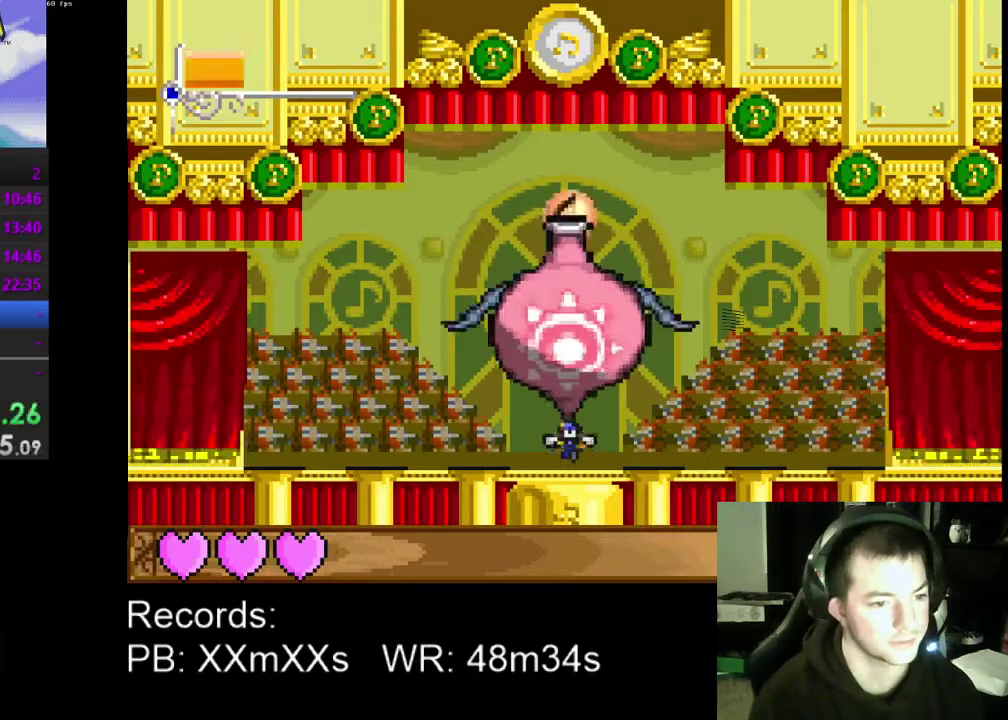
Gameplay with a controller (Xbox layout); each line is a JSON object with the inputs held at the frame after it. "events" lists button and stick changes between this image and that frame as [ms after this image, input, new state], when the widget could be followed in between. Not read: L3 R3 right_stick.
{"buttons": ["DPAD_DOWN"], "left_stick": "center", "events": []}
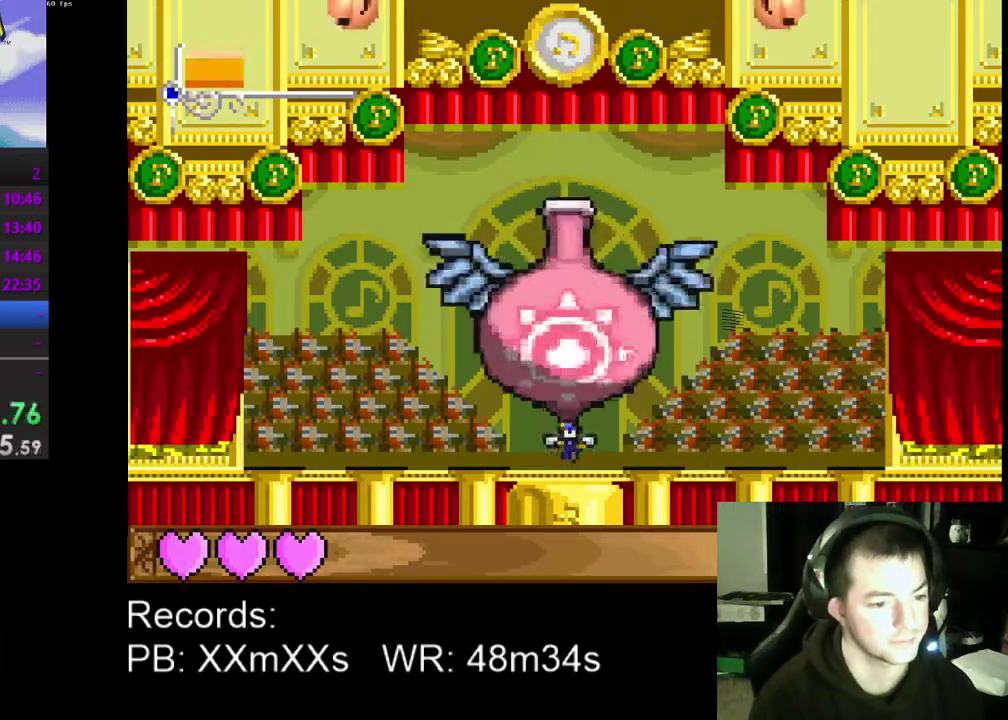
{"buttons": ["DPAD_DOWN"], "left_stick": "center", "events": []}
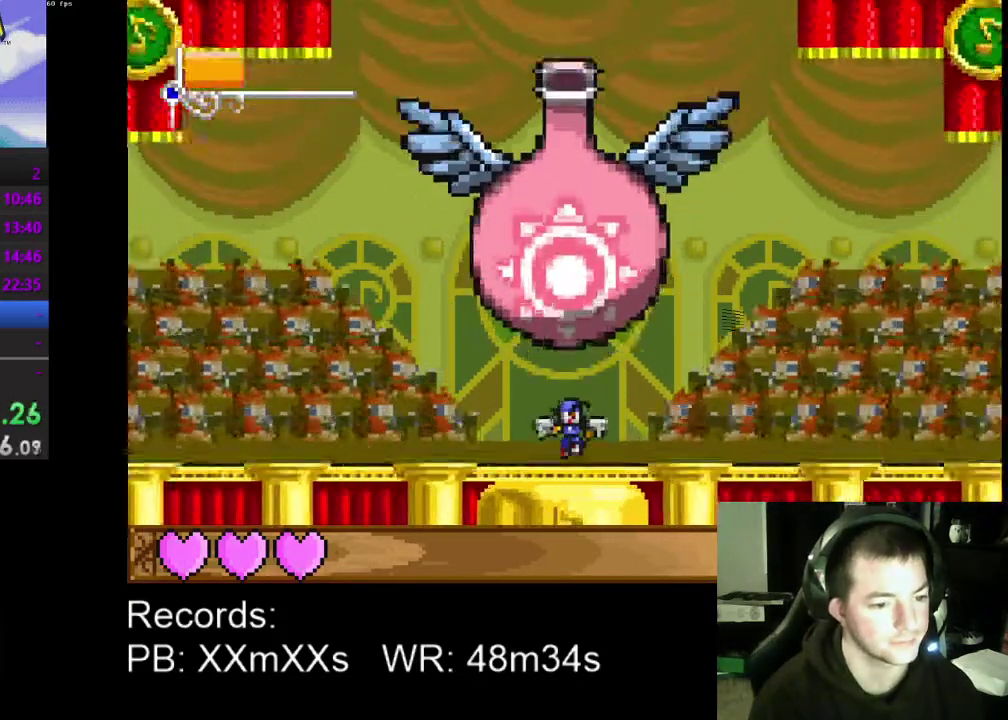
{"buttons": ["DPAD_DOWN"], "left_stick": "center", "events": []}
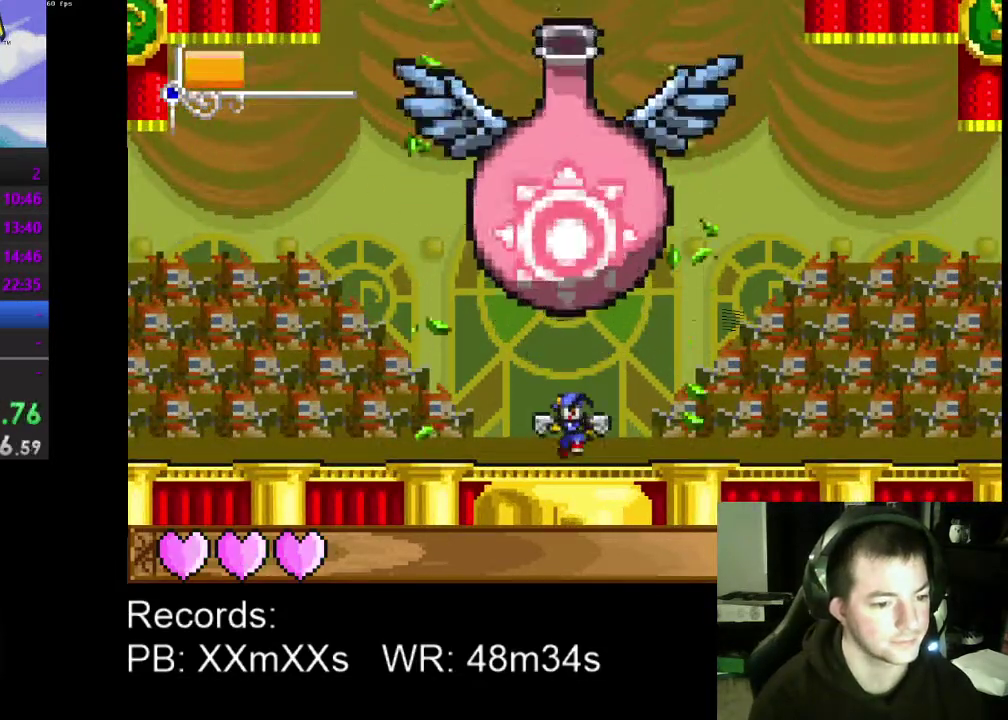
{"buttons": [], "left_stick": "center", "events": [[267, "DPAD_DOWN", "up"]]}
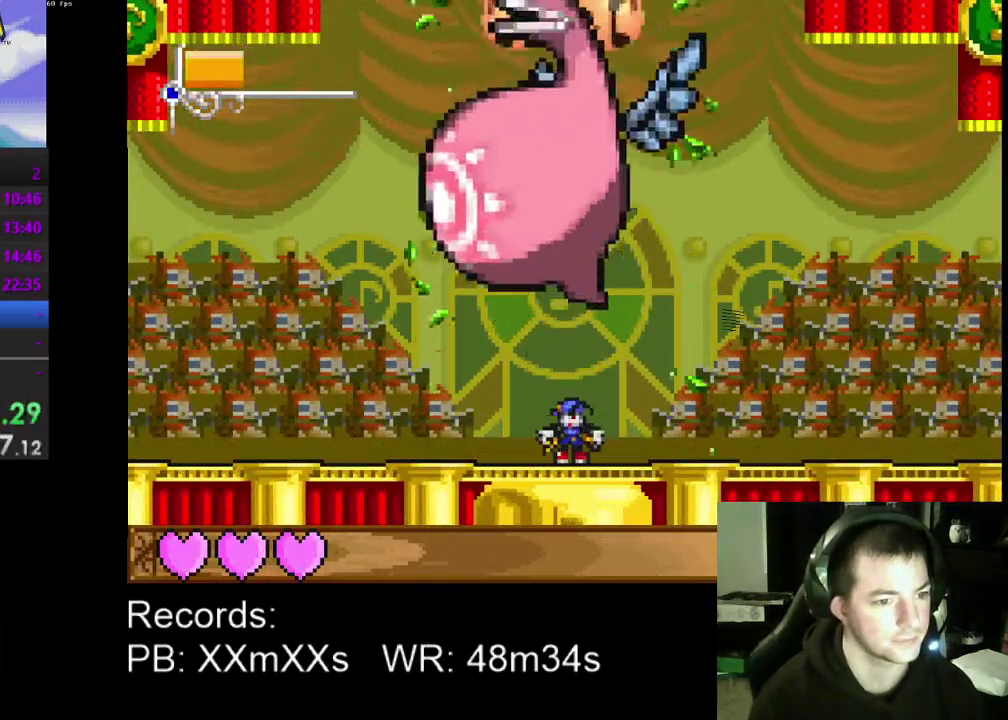
{"buttons": [], "left_stick": "center", "events": [[300, "DPAD_RIGHT", "down"], [400, "DPAD_RIGHT", "up"]]}
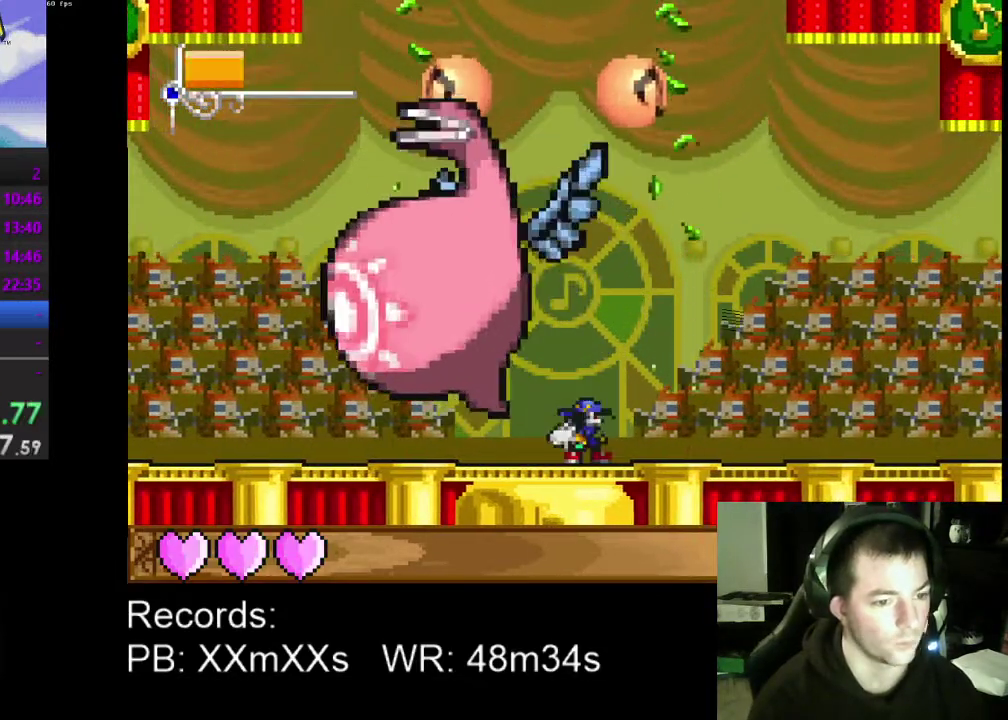
{"buttons": ["A", "DPAD_RIGHT"], "left_stick": "center", "events": [[200, "DPAD_RIGHT", "down"], [333, "A", "down"]]}
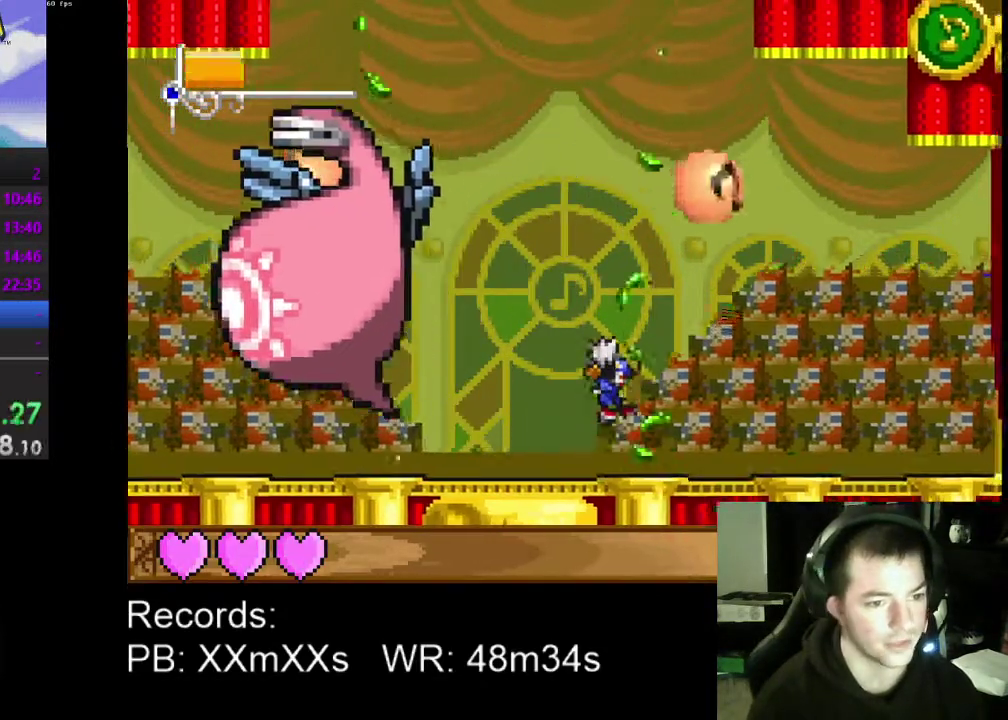
{"buttons": ["DPAD_RIGHT"], "left_stick": "center", "events": [[33, "A", "up"], [233, "R1", "down"], [367, "R1", "up"]]}
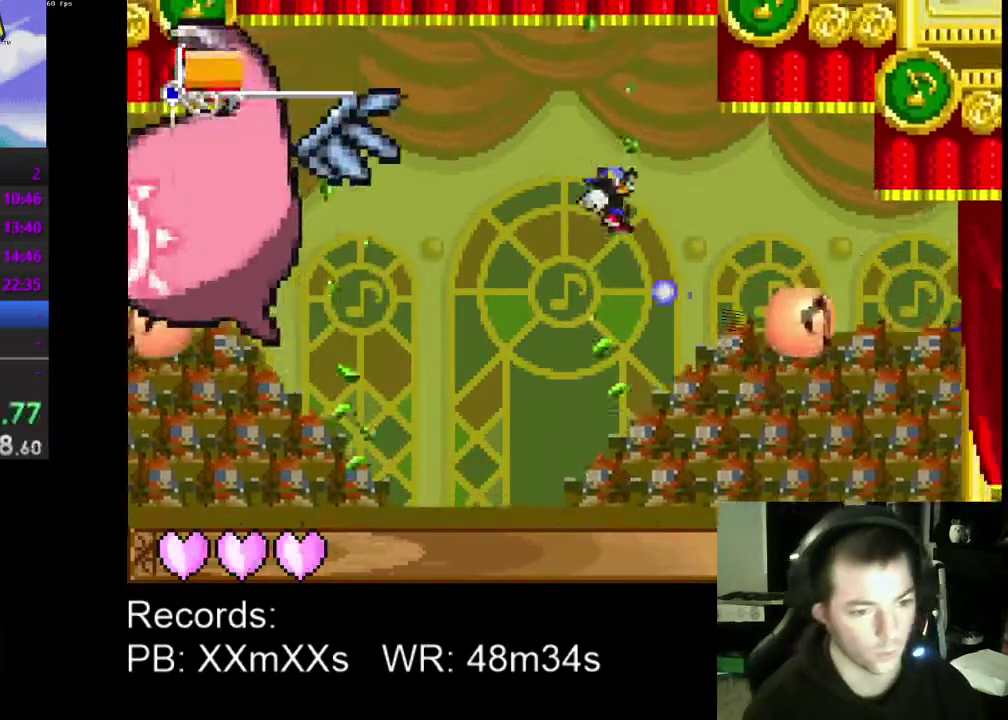
{"buttons": ["DPAD_RIGHT"], "left_stick": "center", "events": []}
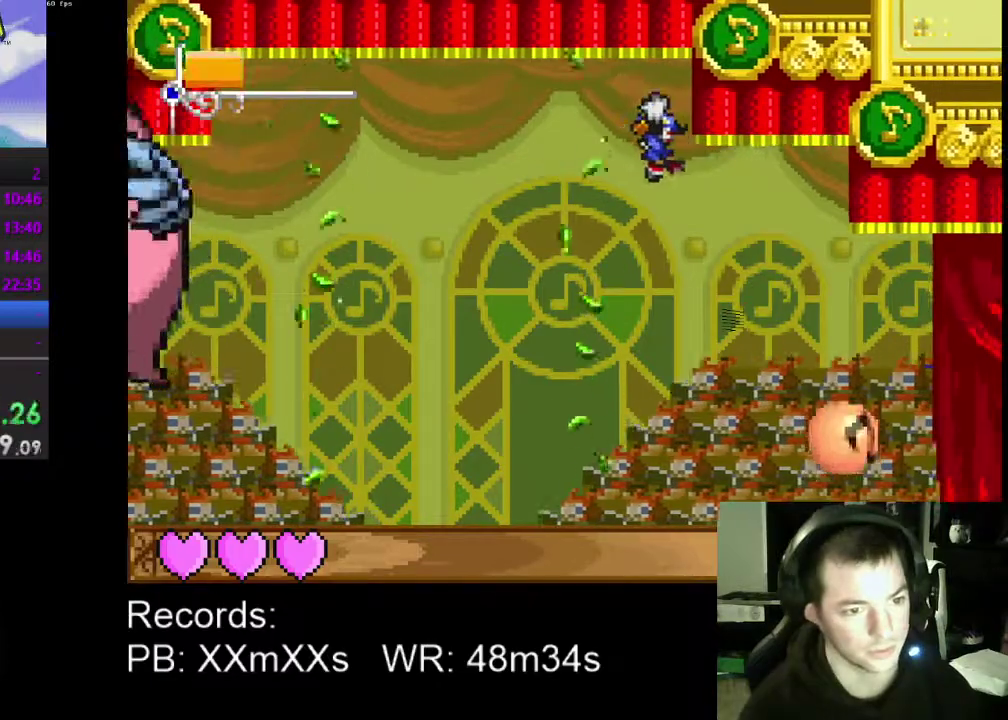
{"buttons": [], "left_stick": "center", "events": [[467, "DPAD_RIGHT", "up"]]}
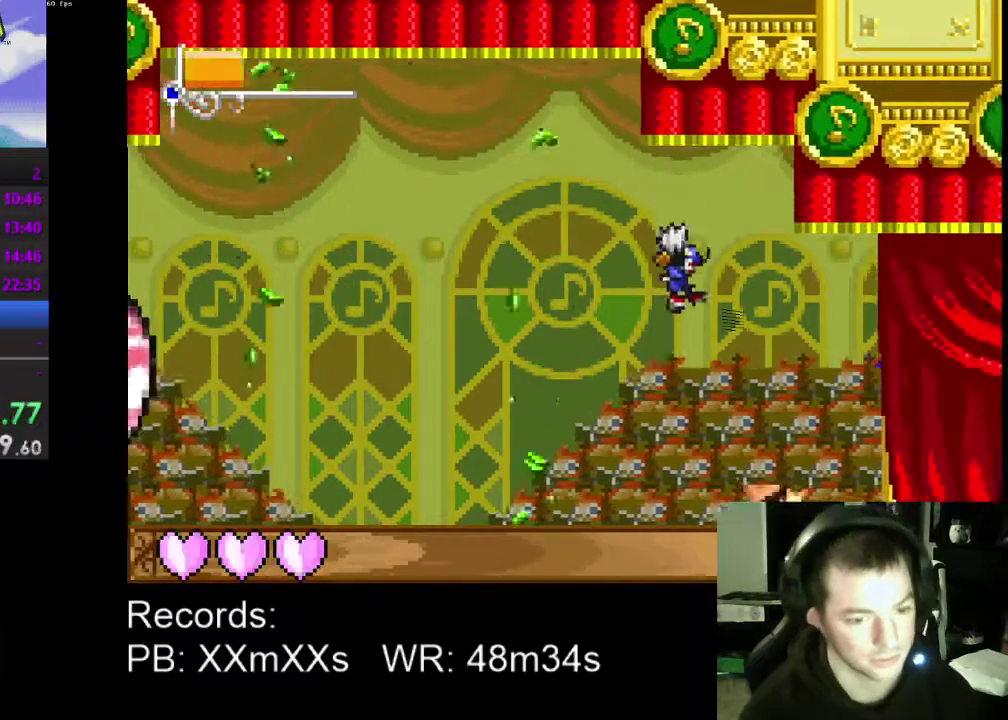
{"buttons": ["DPAD_RIGHT"], "left_stick": "center", "events": [[400, "DPAD_DOWN", "down"], [400, "DPAD_RIGHT", "down"], [467, "DPAD_DOWN", "up"]]}
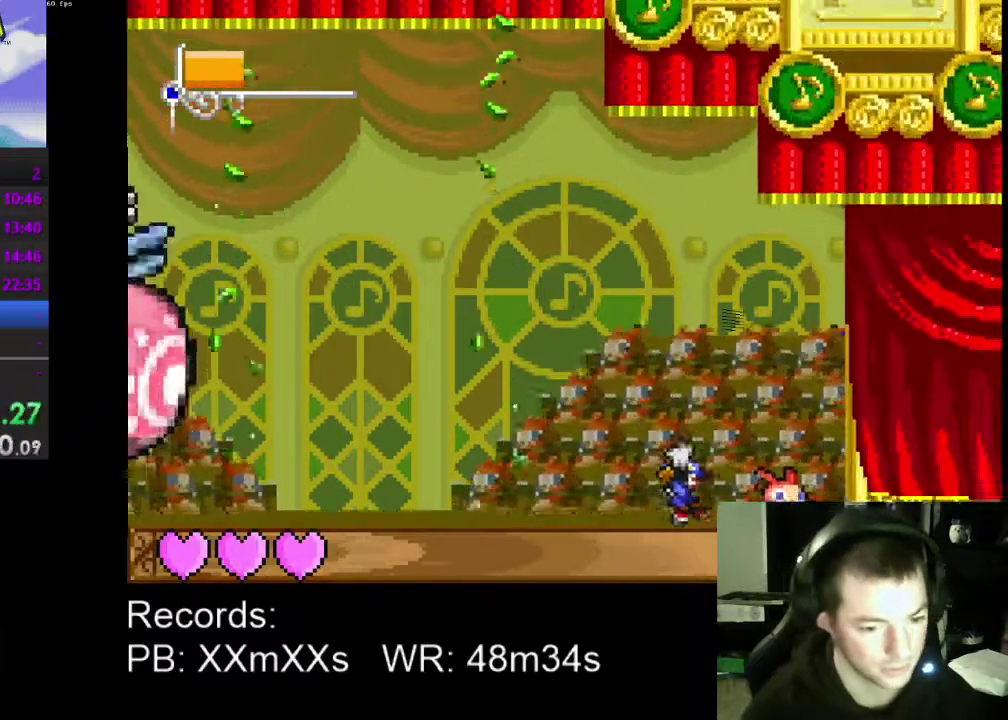
{"buttons": ["DPAD_LEFT"], "left_stick": "center", "events": [[233, "R1", "down"], [267, "DPAD_RIGHT", "up"], [333, "DPAD_LEFT", "down"], [333, "R1", "up"]]}
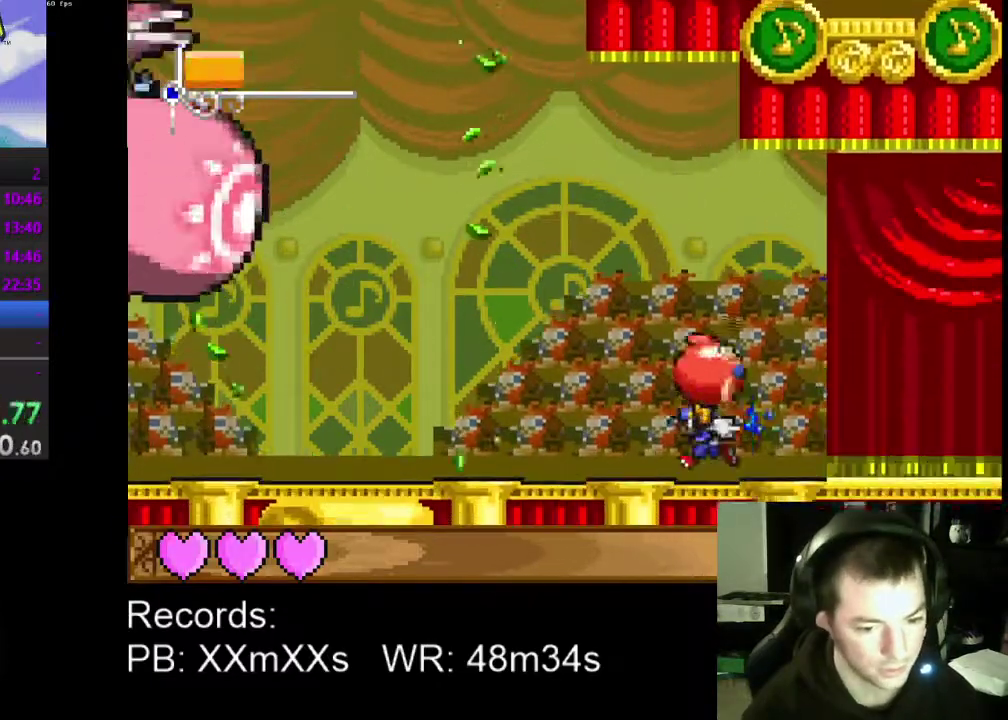
{"buttons": ["DPAD_LEFT"], "left_stick": "center", "events": []}
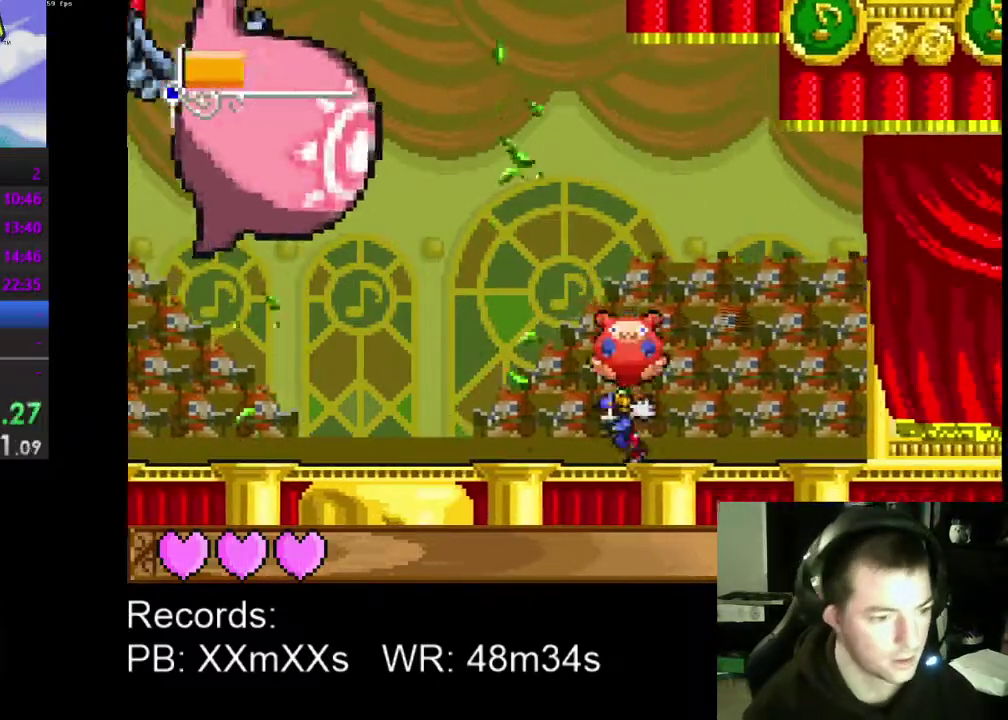
{"buttons": ["R1"], "left_stick": "center", "events": [[167, "DPAD_LEFT", "up"], [467, "R1", "down"]]}
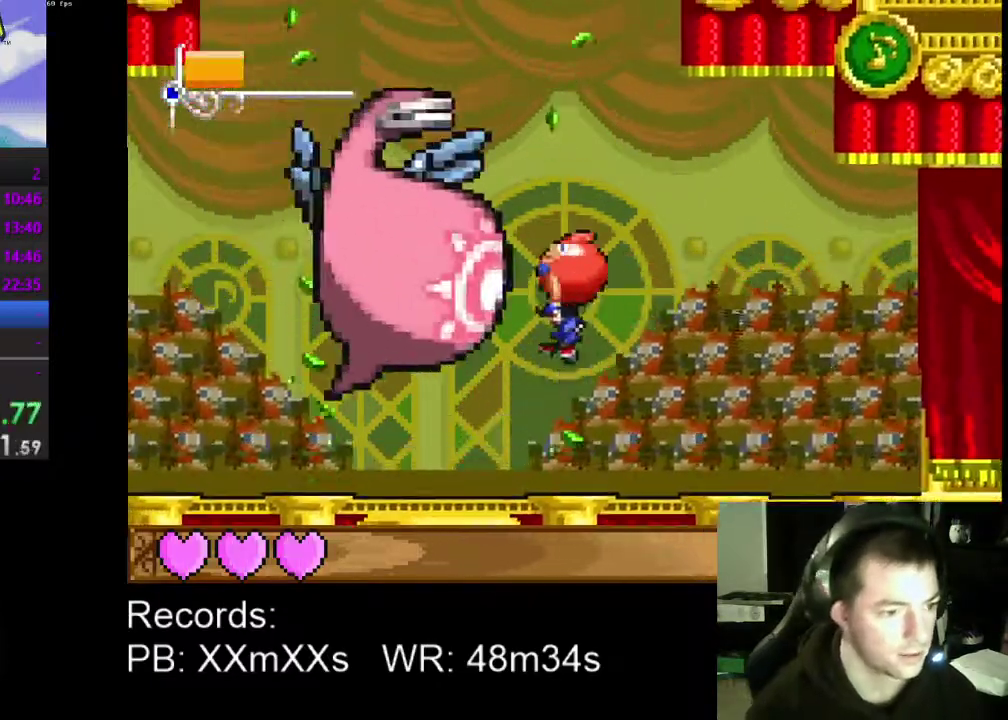
{"buttons": ["DPAD_RIGHT"], "left_stick": "center", "events": [[67, "DPAD_RIGHT", "down"], [100, "R1", "up"]]}
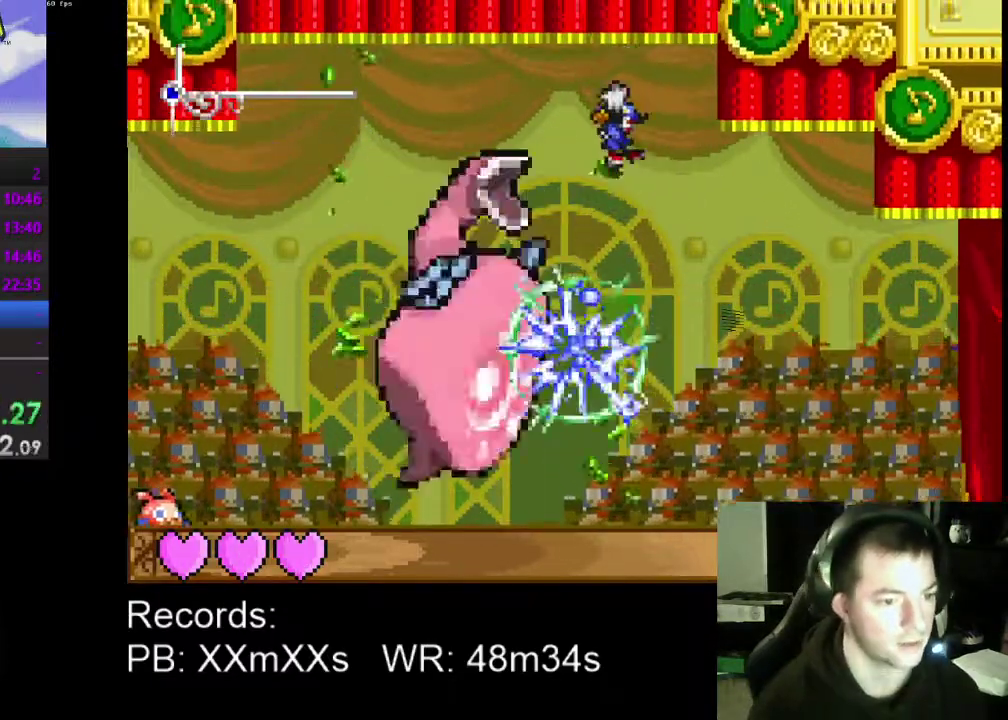
{"buttons": [], "left_stick": "center", "events": [[400, "DPAD_RIGHT", "up"]]}
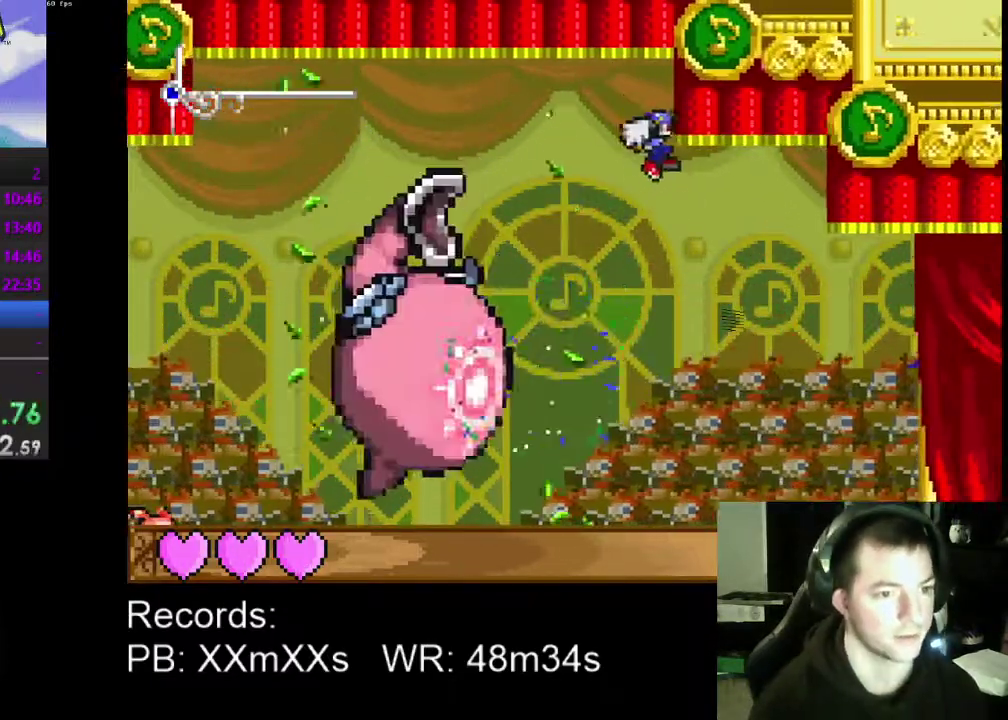
{"buttons": [], "left_stick": "center", "events": []}
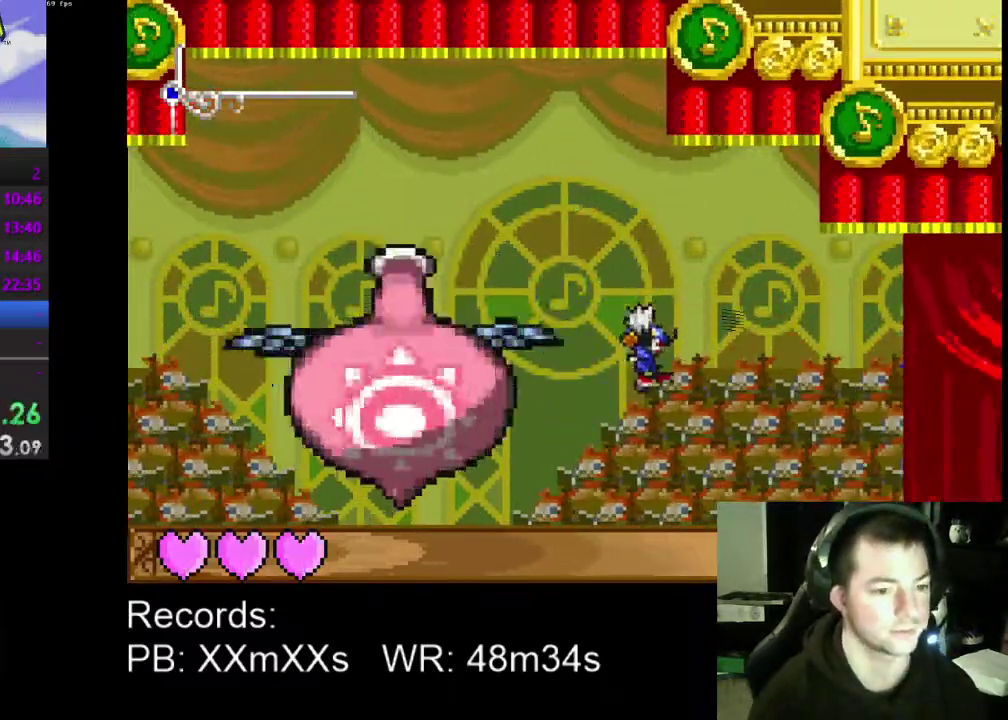
{"buttons": ["DPAD_LEFT"], "left_stick": "center", "events": [[233, "DPAD_LEFT", "down"]]}
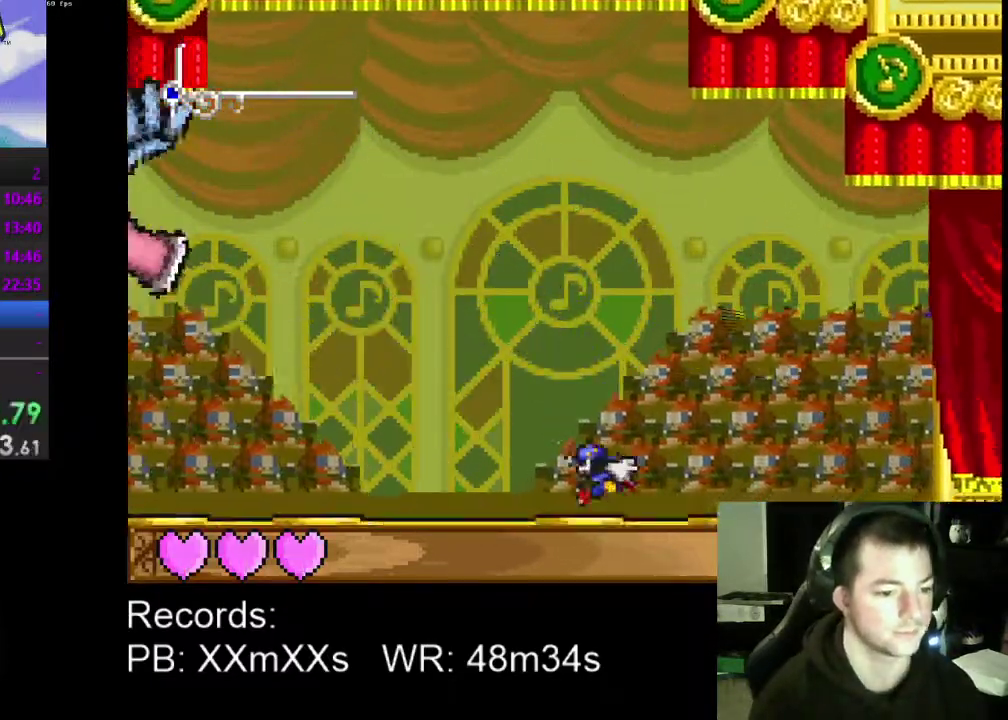
{"buttons": [], "left_stick": "center", "events": [[500, "DPAD_LEFT", "up"]]}
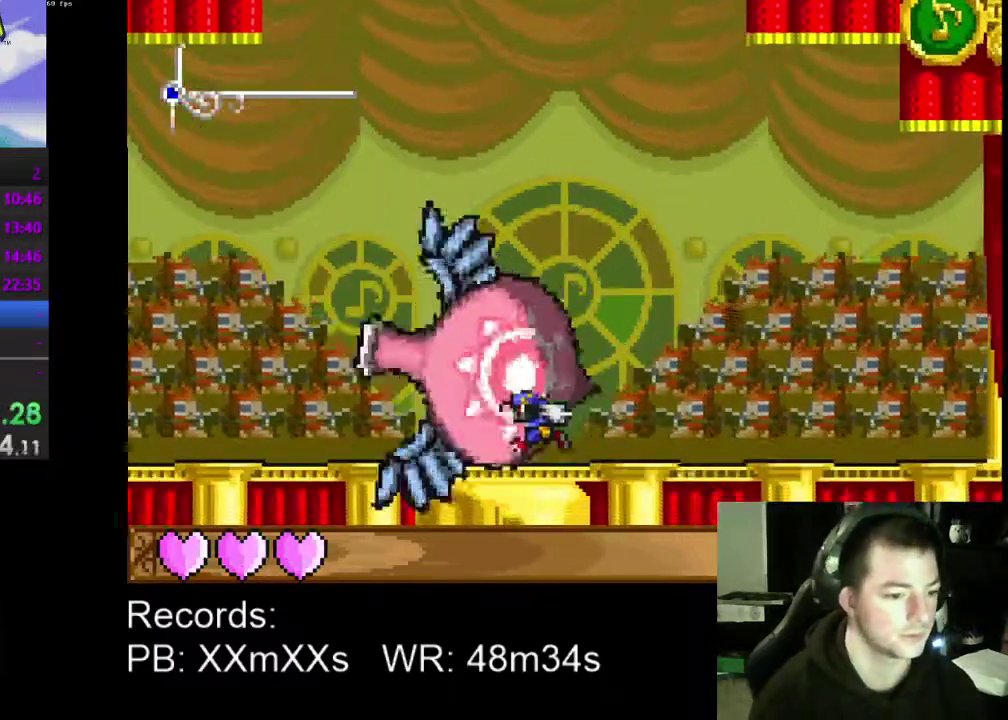
{"buttons": ["DPAD_DOWN"], "left_stick": "center", "events": [[100, "DPAD_DOWN", "down"], [233, "DPAD_DOWN", "up"], [300, "DPAD_DOWN", "down"], [367, "DPAD_DOWN", "up"], [433, "DPAD_DOWN", "down"]]}
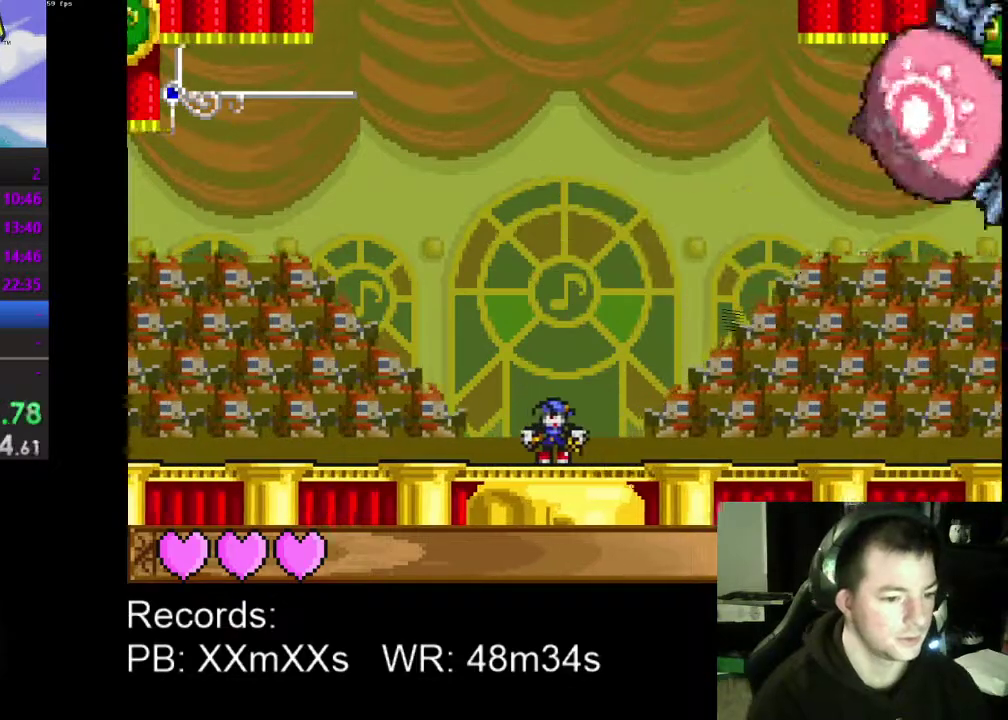
{"buttons": [], "left_stick": "center", "events": [[33, "DPAD_DOWN", "up"], [100, "DPAD_DOWN", "down"], [167, "DPAD_DOWN", "up"], [267, "DPAD_DOWN", "down"], [333, "DPAD_DOWN", "up"], [400, "DPAD_DOWN", "down"], [500, "DPAD_DOWN", "up"]]}
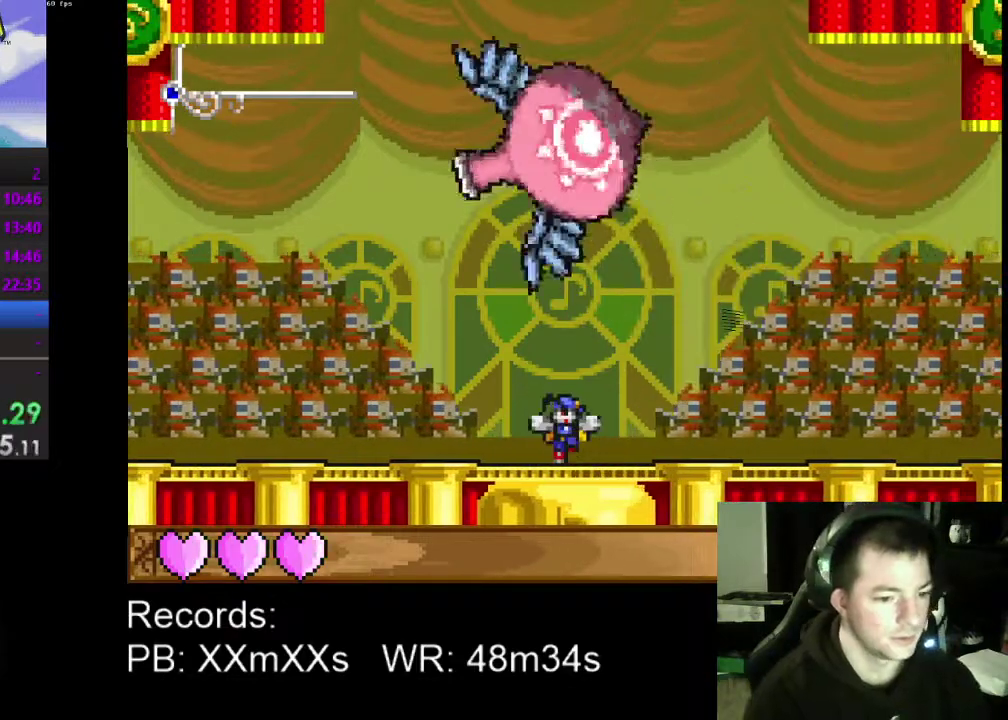
{"buttons": ["DPAD_DOWN"], "left_stick": "center", "events": [[67, "DPAD_DOWN", "down"], [167, "DPAD_DOWN", "up"], [267, "DPAD_DOWN", "down"], [367, "DPAD_DOWN", "up"], [433, "DPAD_DOWN", "down"]]}
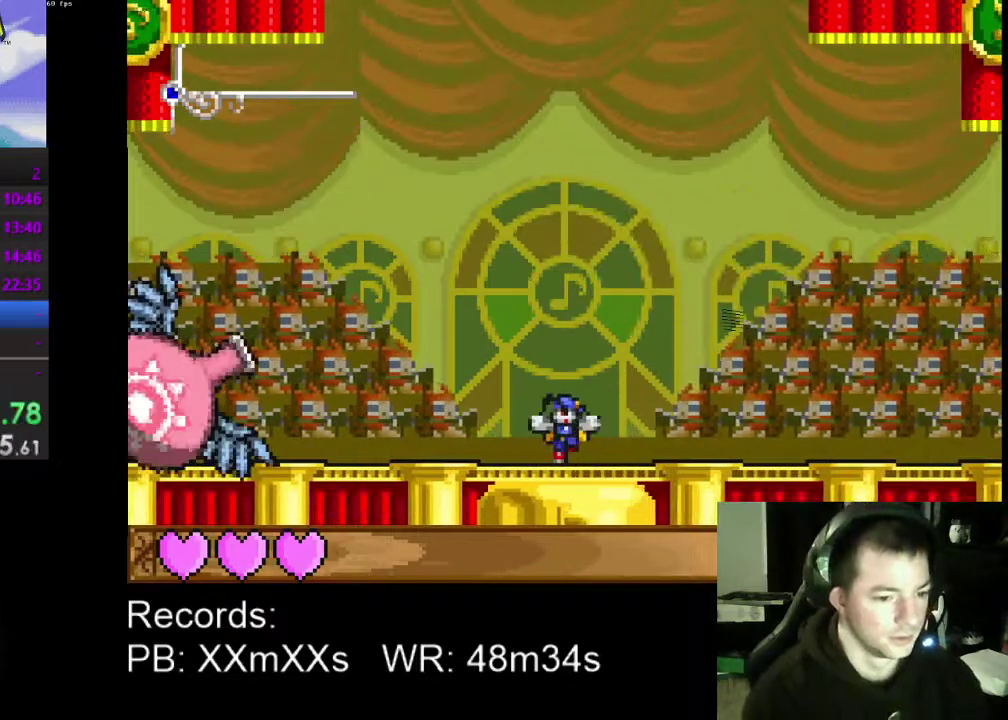
{"buttons": ["DPAD_DOWN"], "left_stick": "center", "events": [[33, "DPAD_DOWN", "up"], [100, "DPAD_DOWN", "down"], [200, "DPAD_DOWN", "up"], [267, "DPAD_DOWN", "down"], [367, "DPAD_DOWN", "up"], [433, "DPAD_DOWN", "down"]]}
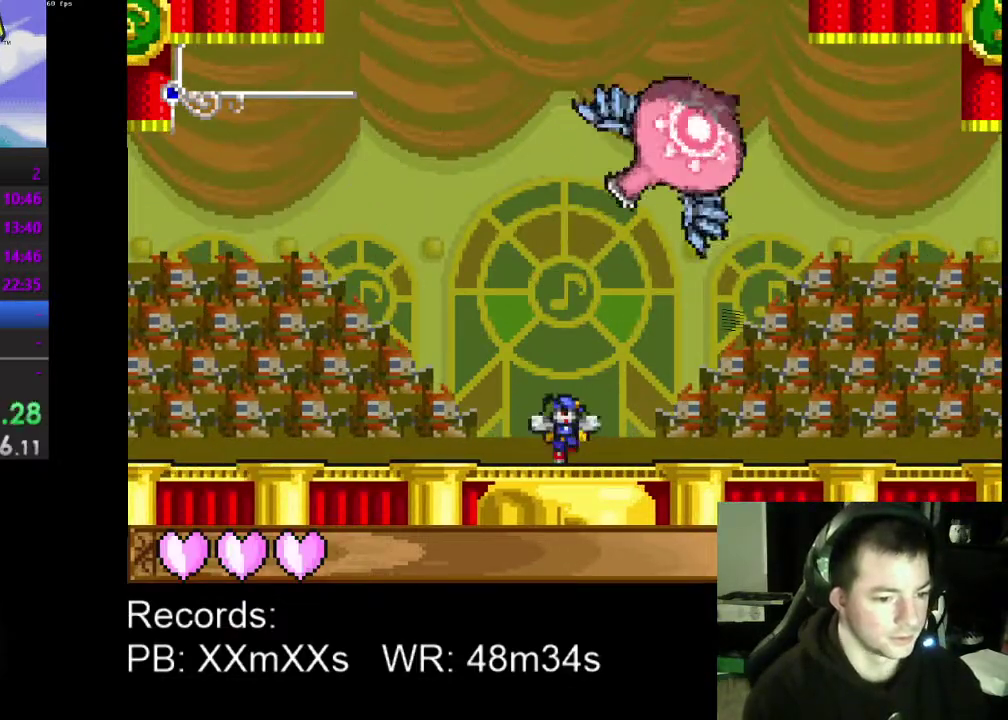
{"buttons": ["DPAD_DOWN"], "left_stick": "center", "events": [[33, "DPAD_DOWN", "up"], [100, "DPAD_DOWN", "down"], [200, "DPAD_DOWN", "up"], [300, "DPAD_DOWN", "down"], [400, "DPAD_DOWN", "up"], [467, "DPAD_DOWN", "down"]]}
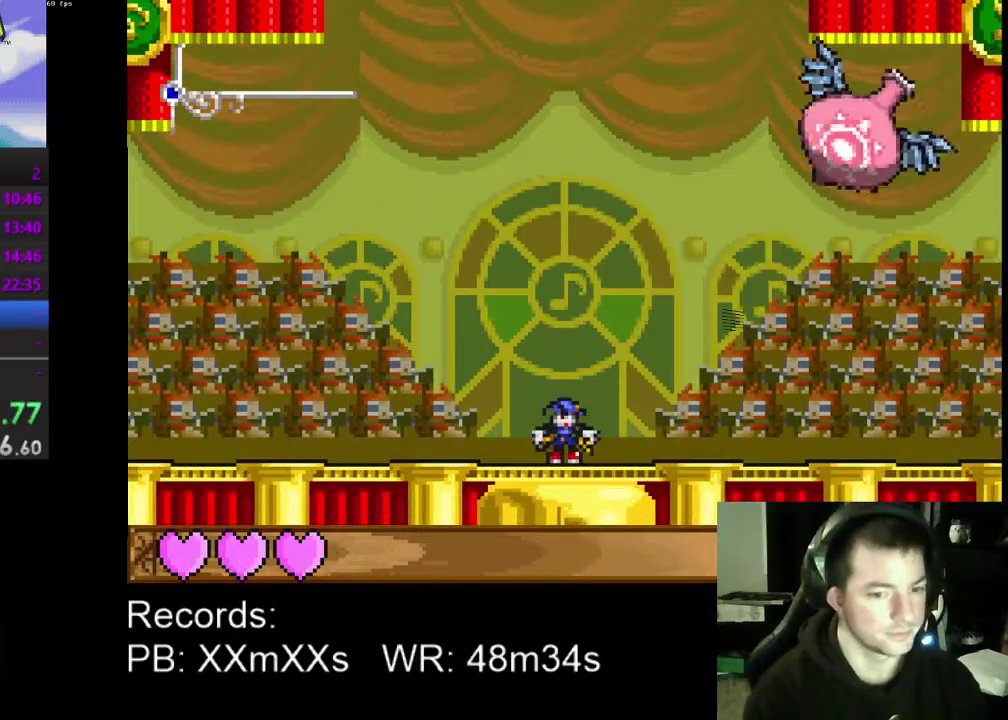
{"buttons": [], "left_stick": "center", "events": [[67, "DPAD_DOWN", "up"], [167, "DPAD_DOWN", "down"], [267, "DPAD_DOWN", "up"], [367, "DPAD_DOWN", "down"], [467, "DPAD_DOWN", "up"]]}
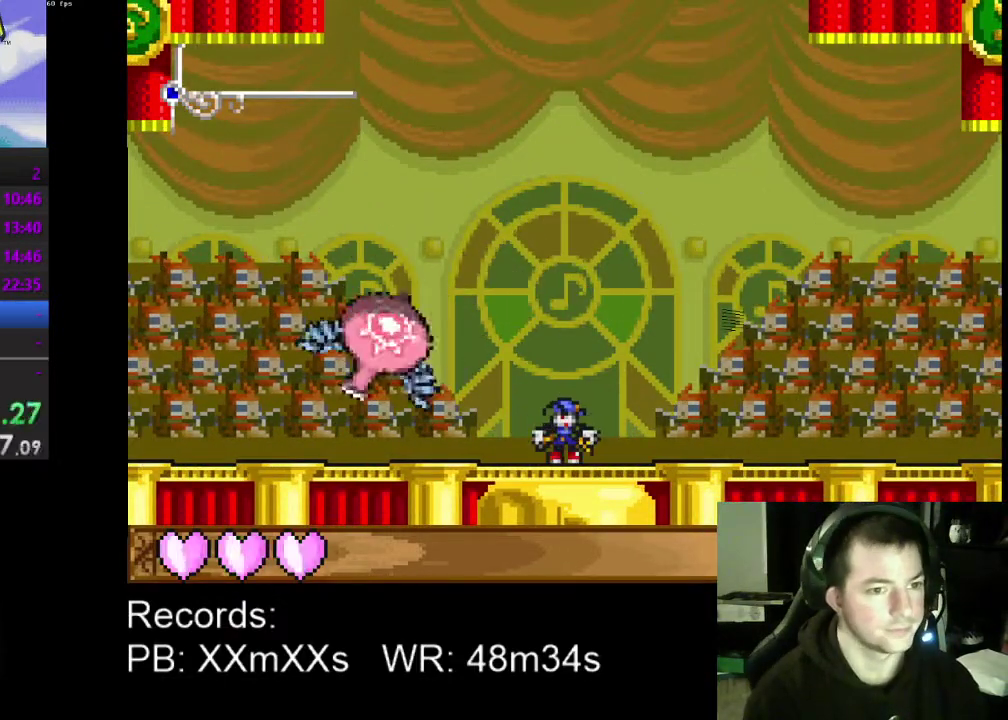
{"buttons": [], "left_stick": "center", "events": [[33, "DPAD_DOWN", "down"], [167, "DPAD_DOWN", "up"], [233, "DPAD_DOWN", "down"], [333, "DPAD_DOWN", "up"], [433, "DPAD_DOWN", "down"], [500, "DPAD_DOWN", "up"]]}
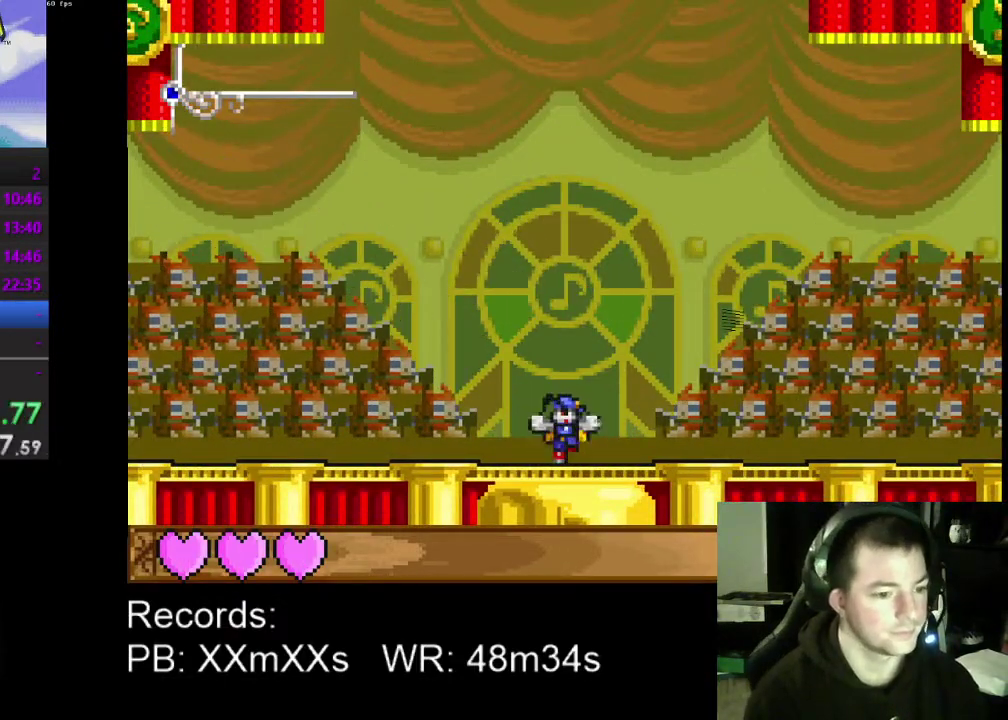
{"buttons": ["DPAD_DOWN"], "left_stick": "center", "events": [[67, "DPAD_DOWN", "down"], [167, "DPAD_DOWN", "up"], [233, "DPAD_DOWN", "down"], [333, "DPAD_DOWN", "up"], [433, "DPAD_DOWN", "down"]]}
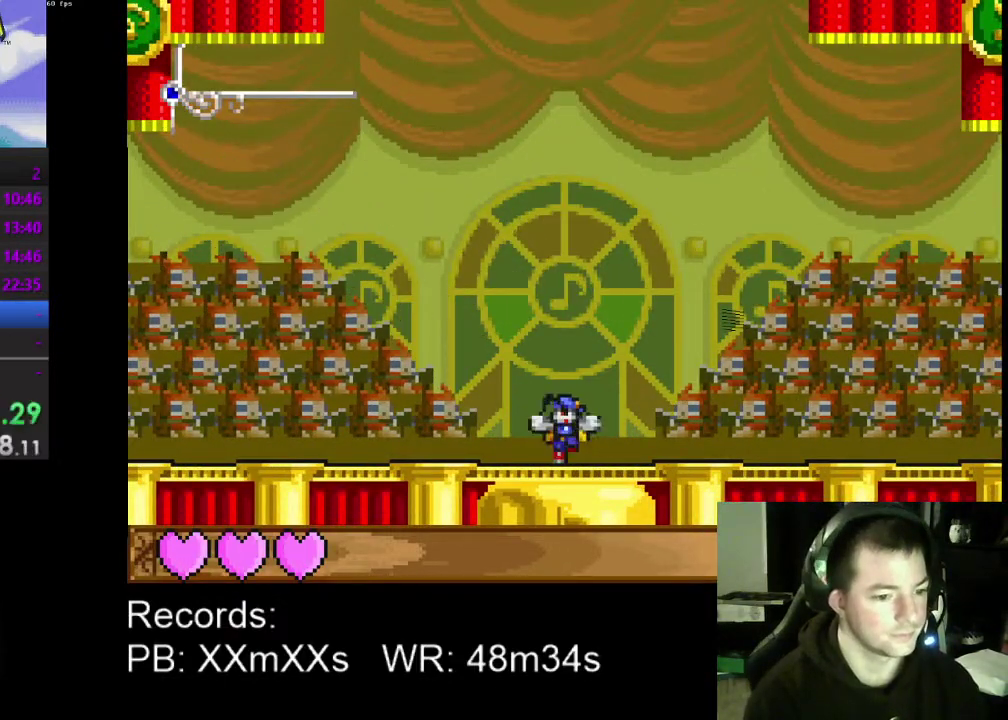
{"buttons": ["DPAD_DOWN"], "left_stick": "center", "events": [[33, "DPAD_DOWN", "up"], [133, "DPAD_DOWN", "down"], [233, "DPAD_DOWN", "up"], [333, "DPAD_DOWN", "down"], [400, "DPAD_DOWN", "up"], [500, "DPAD_DOWN", "down"]]}
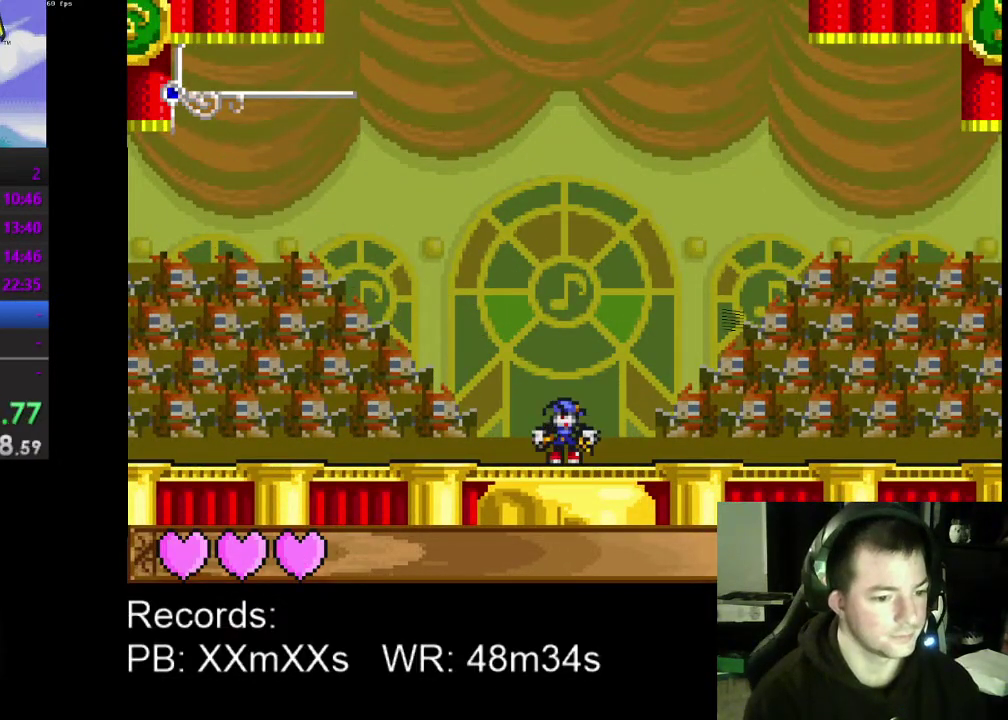
{"buttons": ["DPAD_DOWN"], "left_stick": "center", "events": [[100, "DPAD_DOWN", "up"], [267, "DPAD_DOWN", "down"], [367, "DPAD_DOWN", "up"], [467, "DPAD_DOWN", "down"]]}